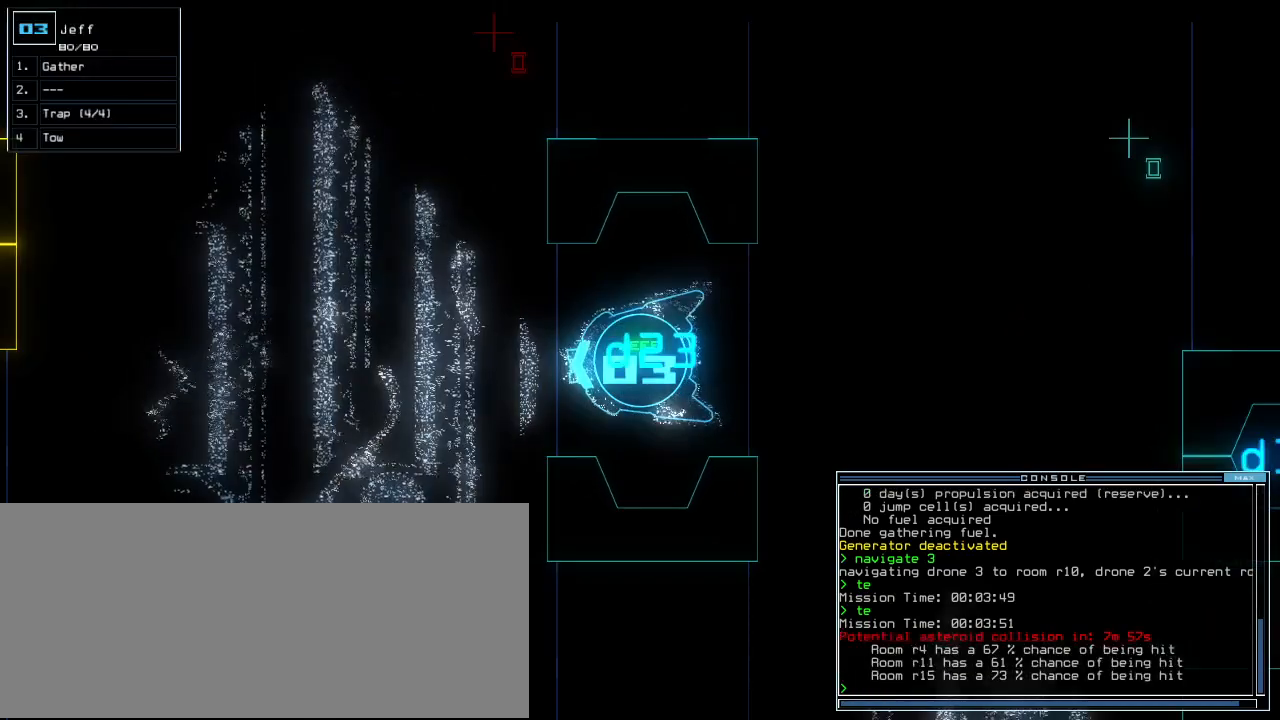
Gameplay with keyboard; each line is a JSON object with the keys held at the frame after it. "events" lists presses ("down") and releases ("up") of ".", "0", "1", "2", "3", "4", "5", "6", "7", "8", "9", "a", "b", "backspace", "c", "caps_lock", "comma", "ctrl_l", "ctrl_r", "d", "down", "e", "equals", "escape", "f", "f5", "g", "h", "i", "j", "k", "l", "left", "m", "minus", "n", "o", "p", "q", "quote", "r", "return", "right", "s", "semicolon", "shift_l", "shift_r", "space", "t", "tab", "tilde", "u", "up", "v", "w", "x", "y" and "z" between this image and that frame as [ms after this image, input, new state], when the widget could be followed in between. No other keys are recorded. Mouse input is not recorded.
{"keys": [], "events": []}
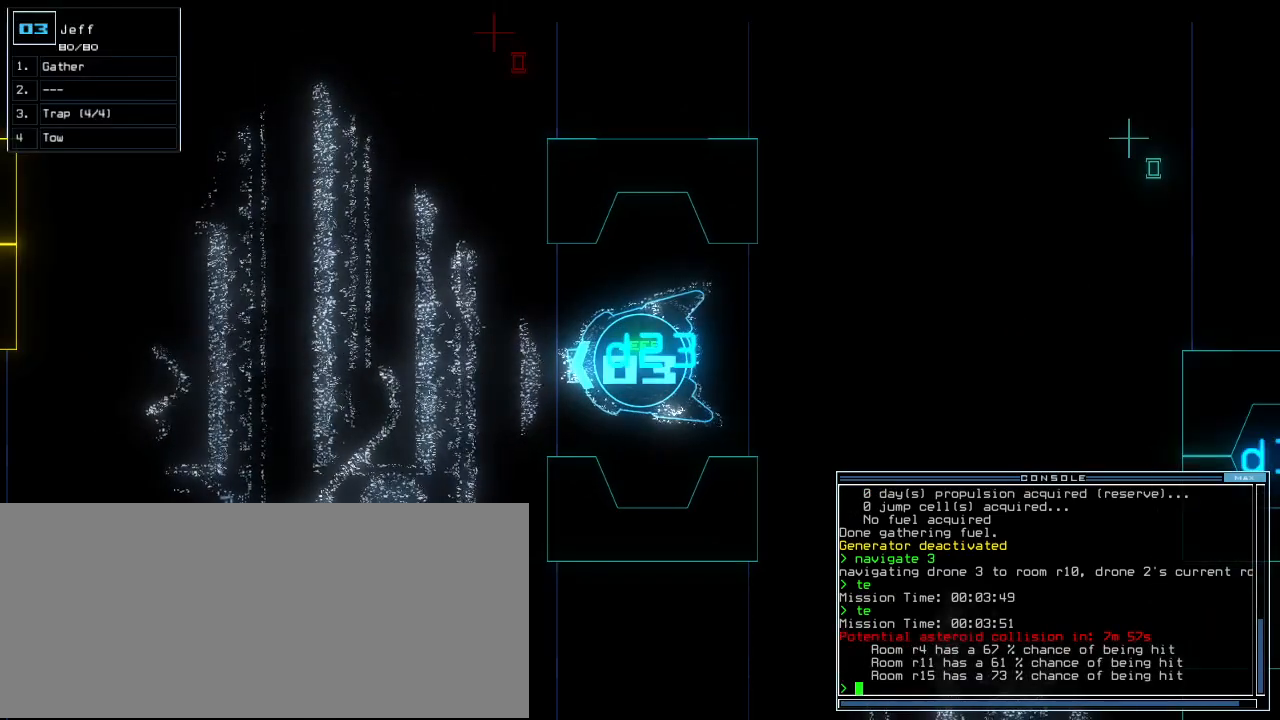
{"keys": [], "events": [[140, "space", "down"], [240, "space", "up"]]}
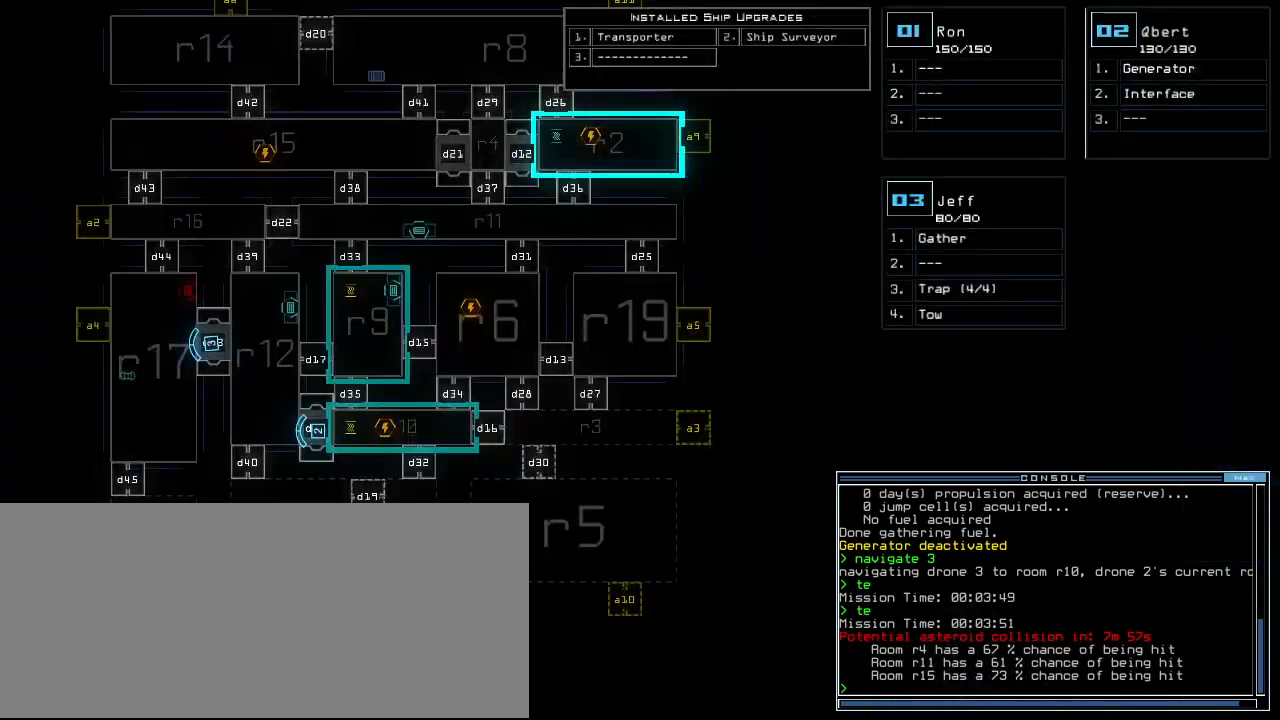
{"keys": ["r", "space"], "events": [[340, "f", "down"], [400, "space", "down"], [420, "f", "up"], [480, "r", "down"]]}
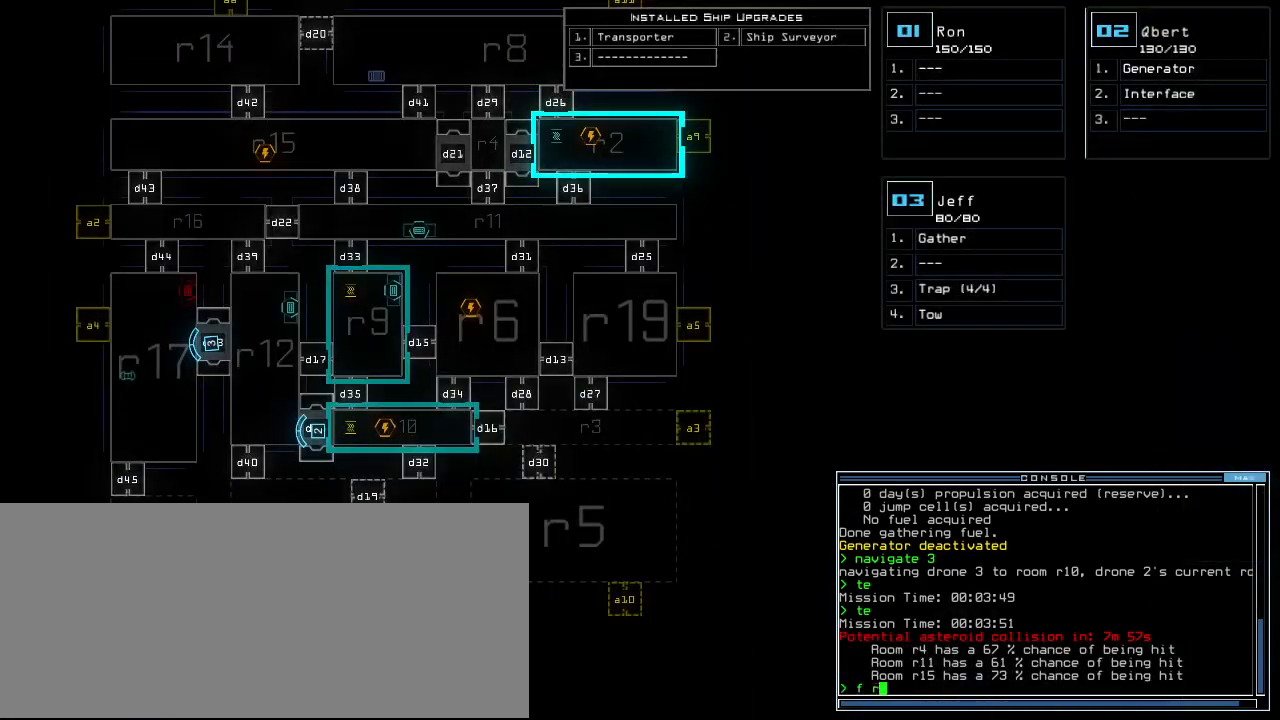
{"keys": ["space"], "events": [[20, "space", "up"], [100, "r", "up"], [400, "4", "down"], [480, "4", "up"], [480, "space", "down"]]}
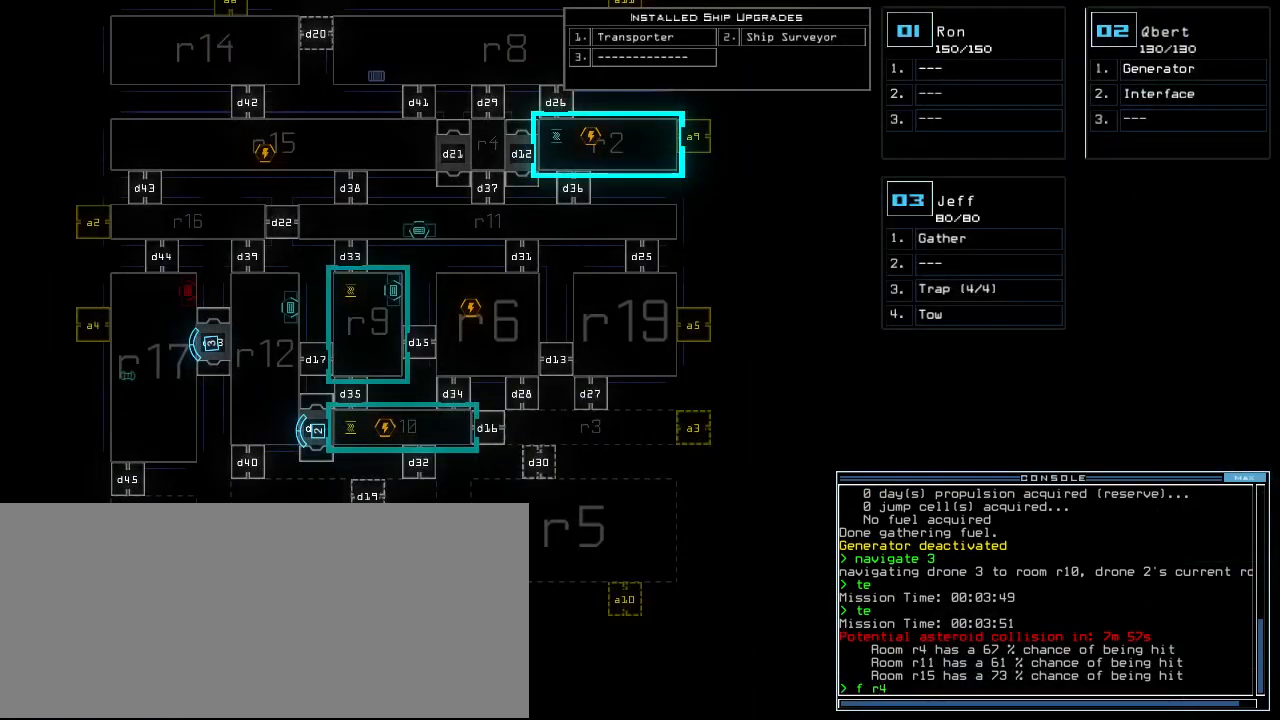
{"keys": [], "events": [[60, "space", "up"], [140, "e", "down"], [200, "e", "up"]]}
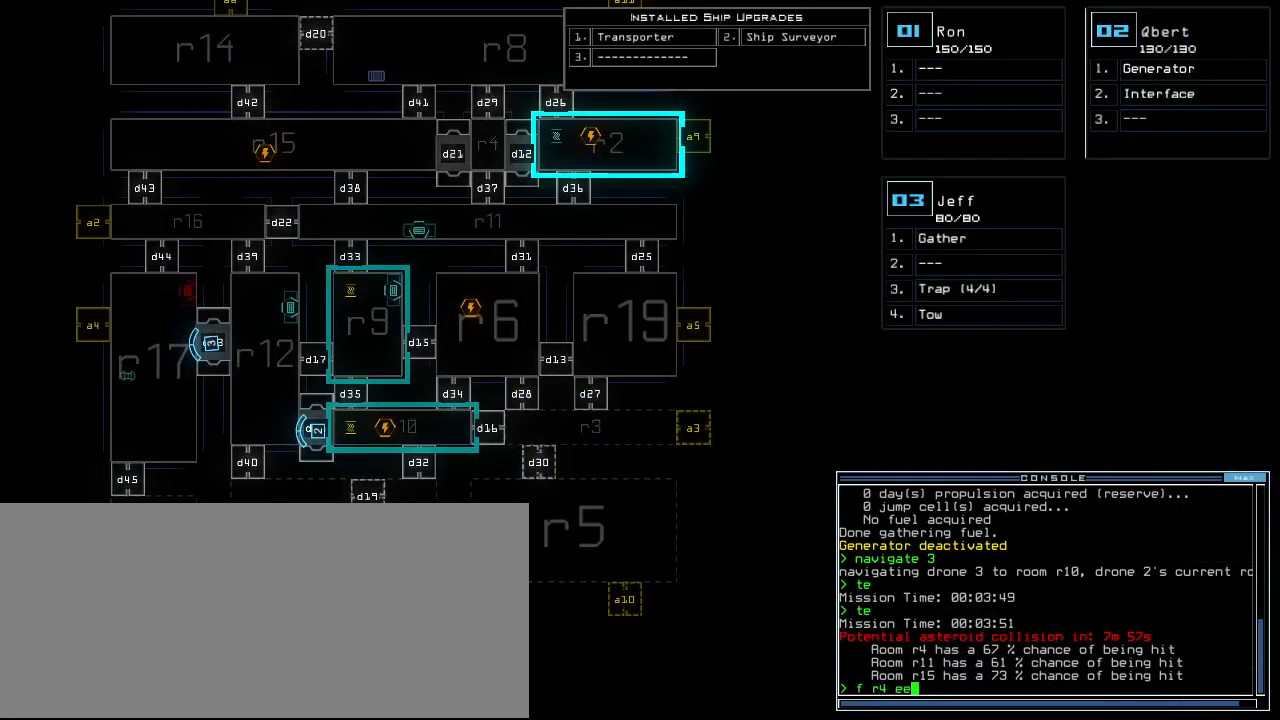
{"keys": [], "events": [[340, "backspace", "down"], [400, "r", "down"], [440, "backspace", "up"], [480, "r", "up"]]}
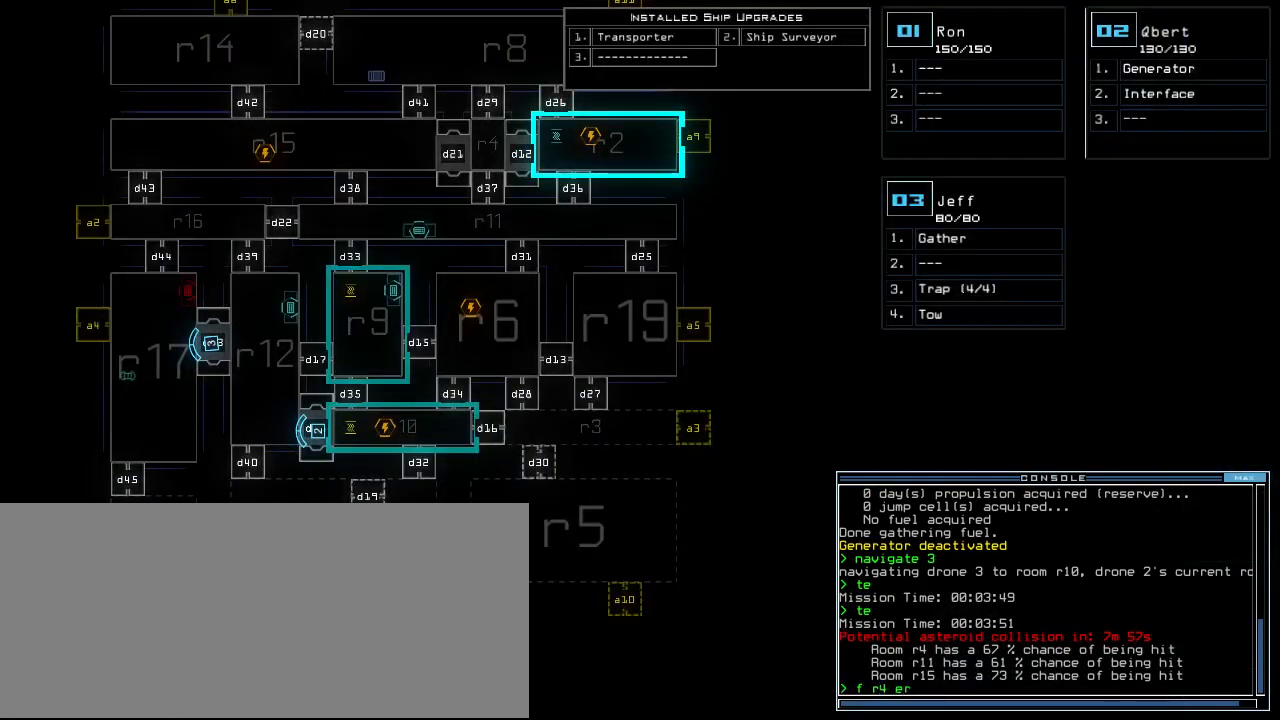
{"keys": [], "events": [[180, "backspace", "down"], [220, "backspace", "up"], [300, "backspace", "down"], [320, "backspace", "up"], [340, "r", "down"], [440, "r", "up"]]}
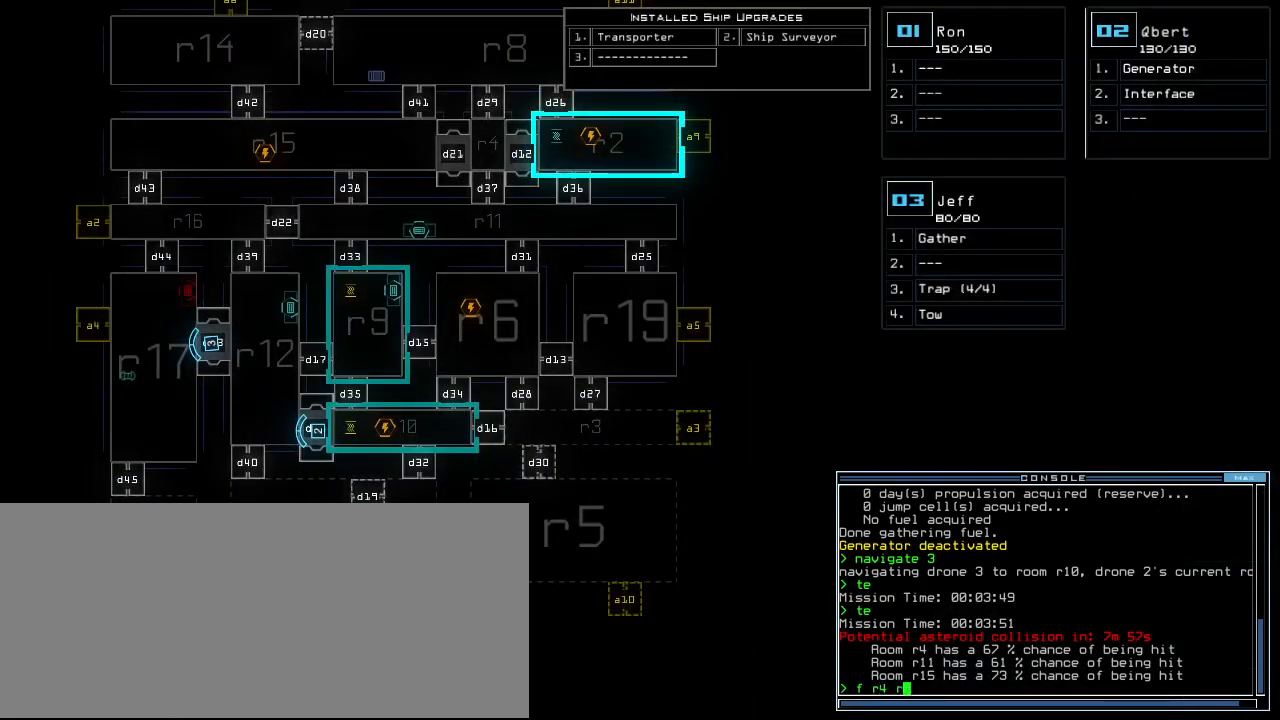
{"keys": [], "events": [[160, "1", "down"], [200, "1", "up"], [260, "1", "down"], [360, "space", "down"], [380, "1", "up"], [460, "space", "up"]]}
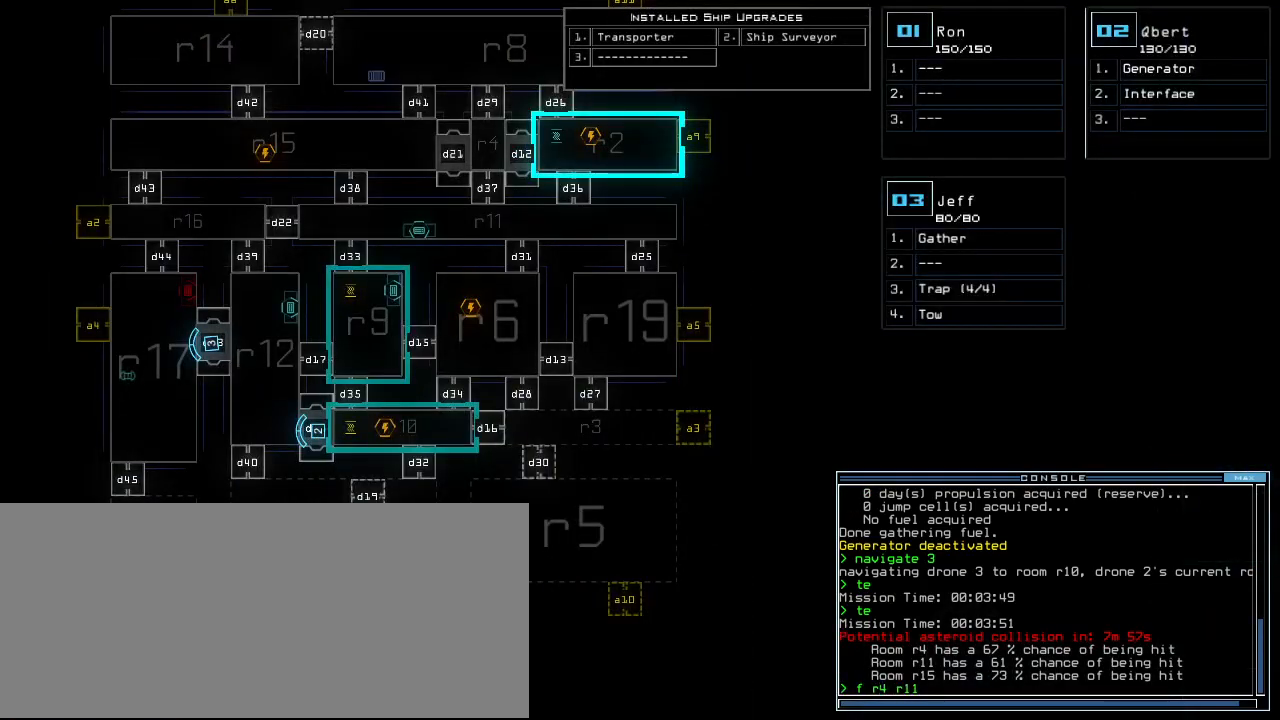
{"keys": [], "events": [[20, "r", "down"], [120, "r", "up"], [380, "1", "down"], [480, "1", "up"]]}
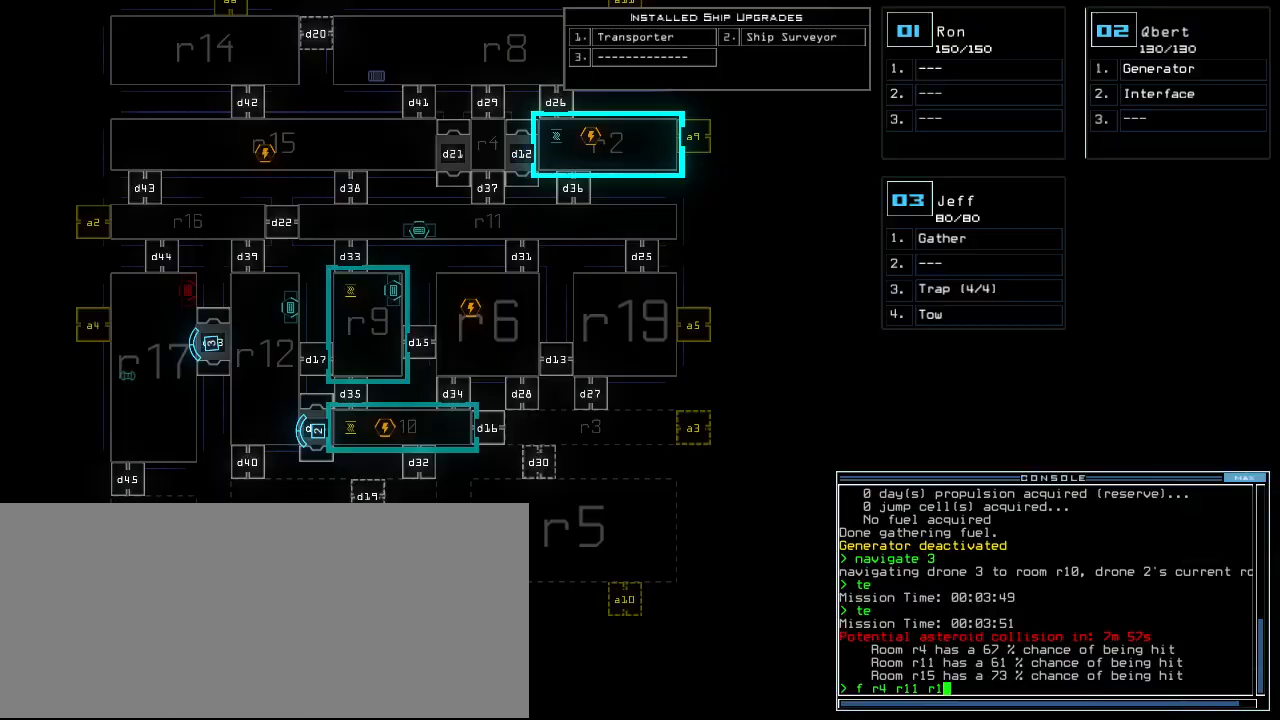
{"keys": [], "events": [[240, "5", "down"], [280, "return", "down"], [320, "5", "up"], [340, "return", "up"]]}
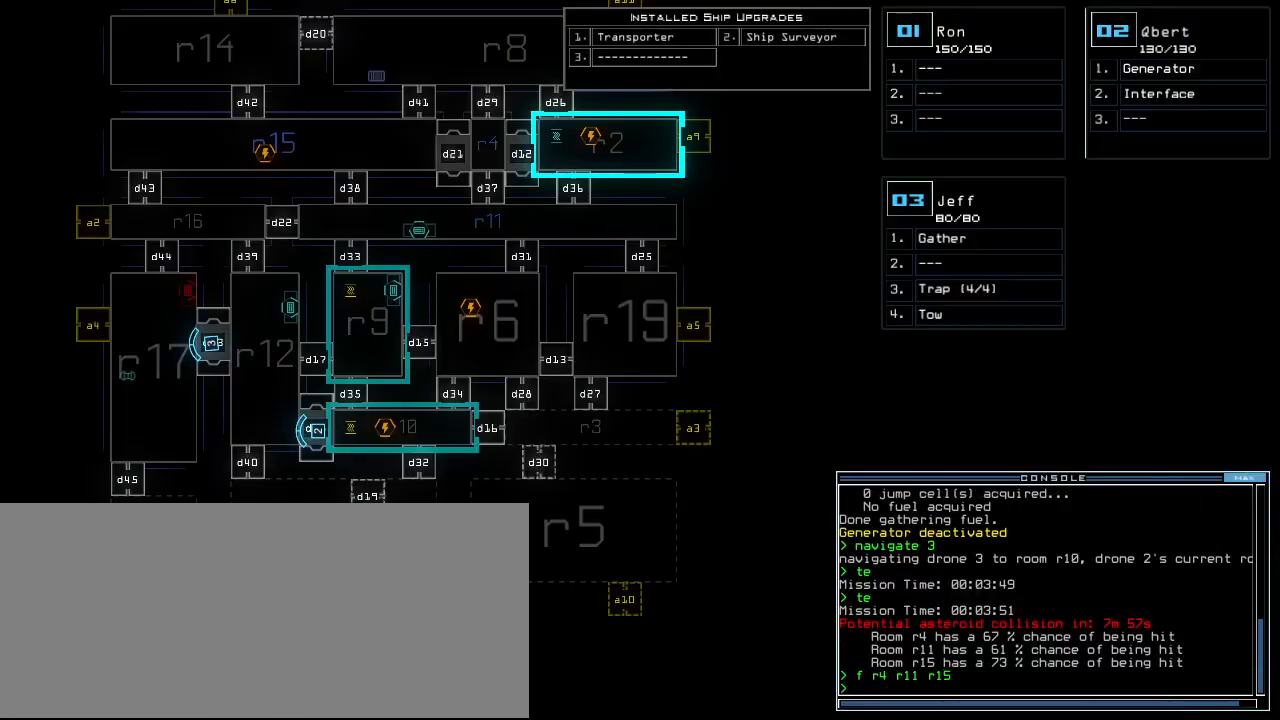
{"keys": [], "events": [[80, "up", "down"], [320, "up", "up"]]}
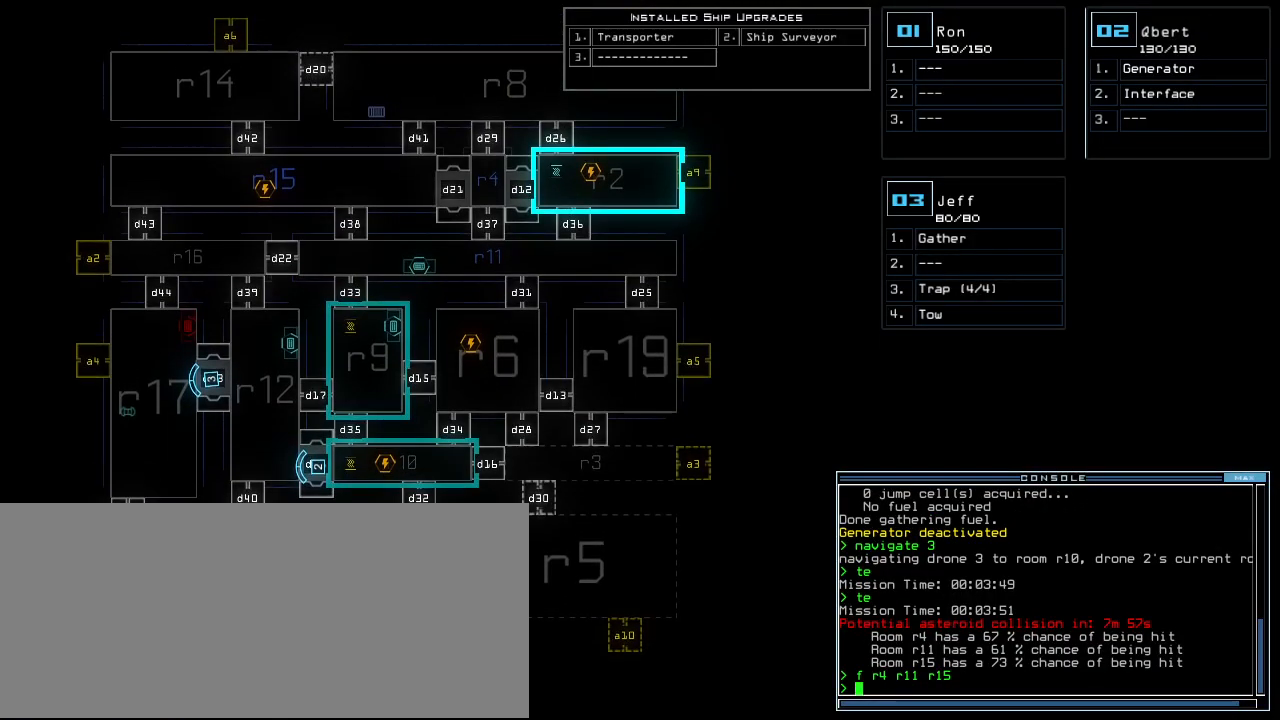
{"keys": ["6", "down"], "events": [[420, "2", "down"], [440, "down", "down"], [480, "2", "up"], [500, "6", "down"]]}
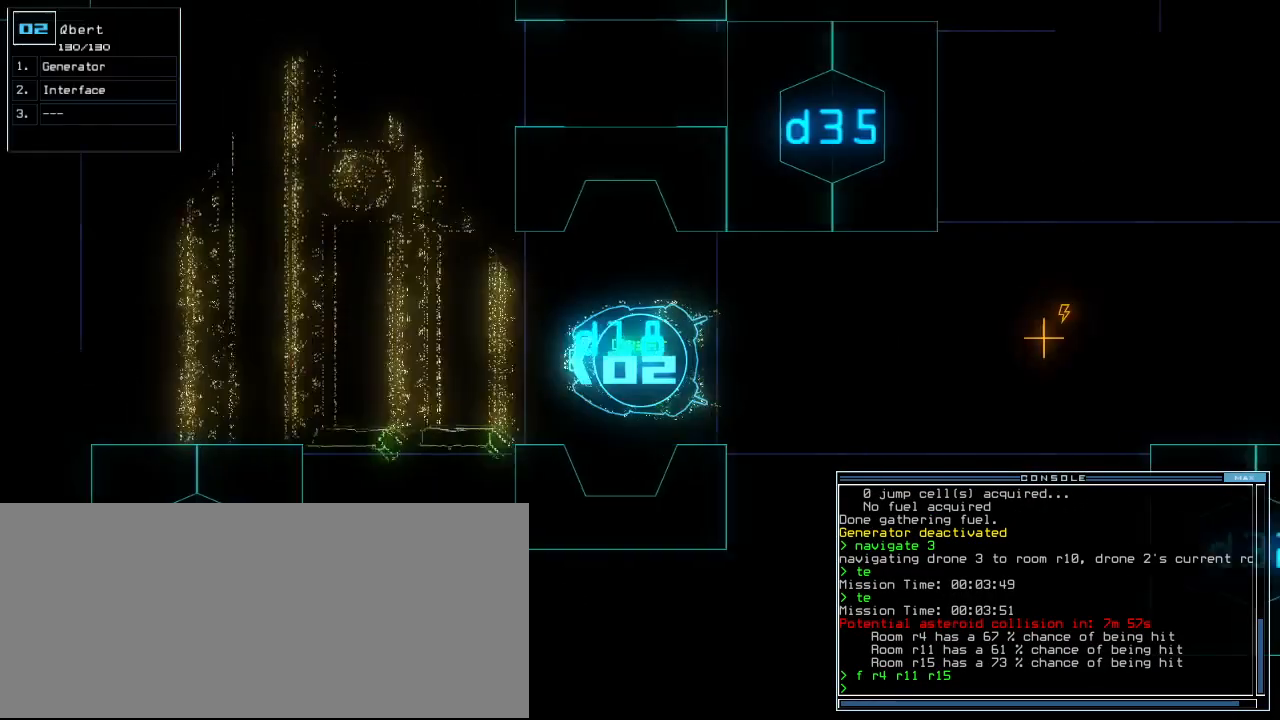
{"keys": ["down"]}
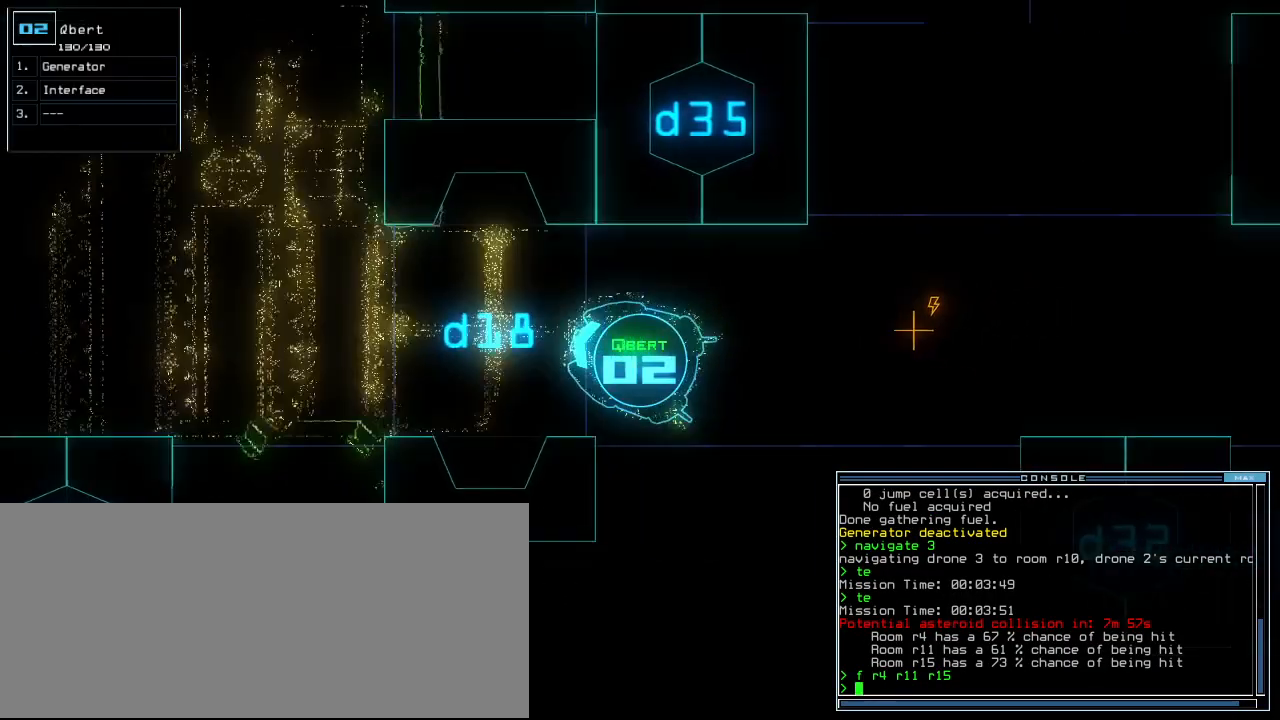
{"keys": ["down"]}